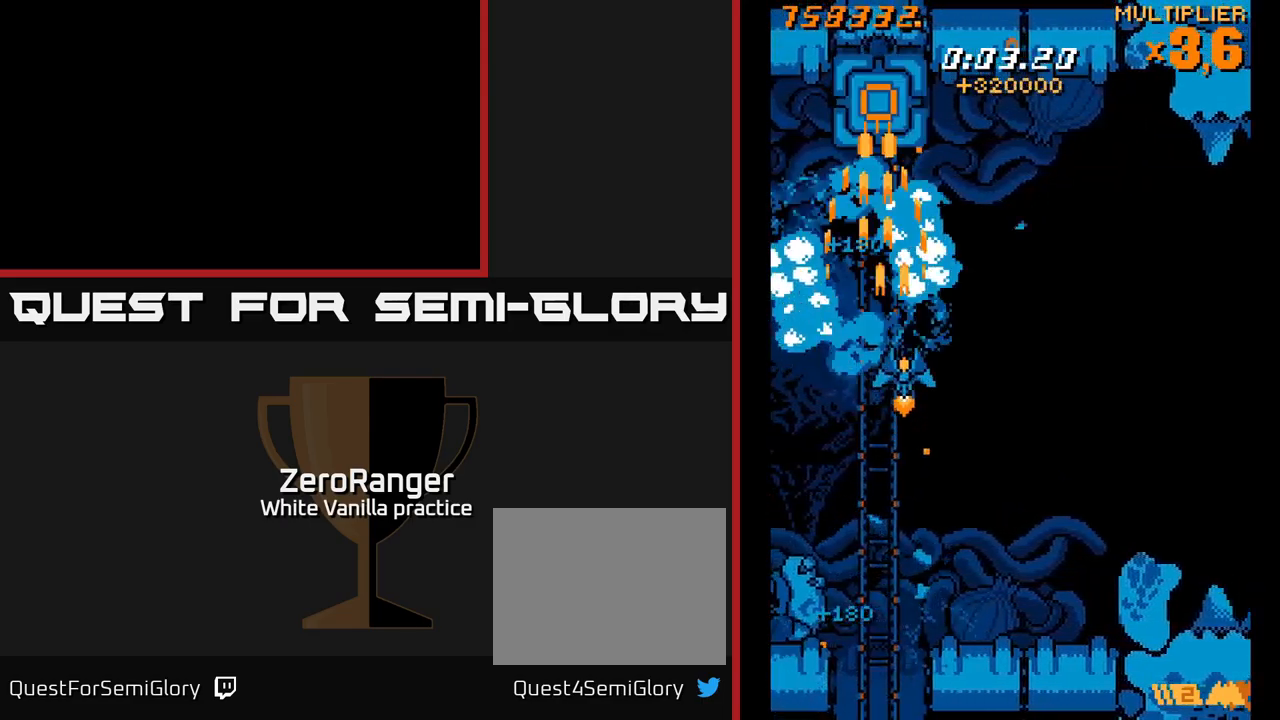
Gameplay with a controller (Xbox layout); each line is a JSON object with the inputs held at the frame after it. "events" lists button and stick changes between this image and that frame as [ms after this image, input, new state], when the widget could be followed in between. Not read: left_stick.
{"buttons": ["X", "DPAD_DOWN"], "right_stick": "center", "events": [[17, "DPAD_RIGHT", "up"], [100, "DPAD_LEFT", "down"], [100, "DPAD_UP", "up"], [134, "DPAD_DOWN", "down"], [150, "X", "down"], [200, "A", "up"], [434, "DPAD_LEFT", "up"]]}
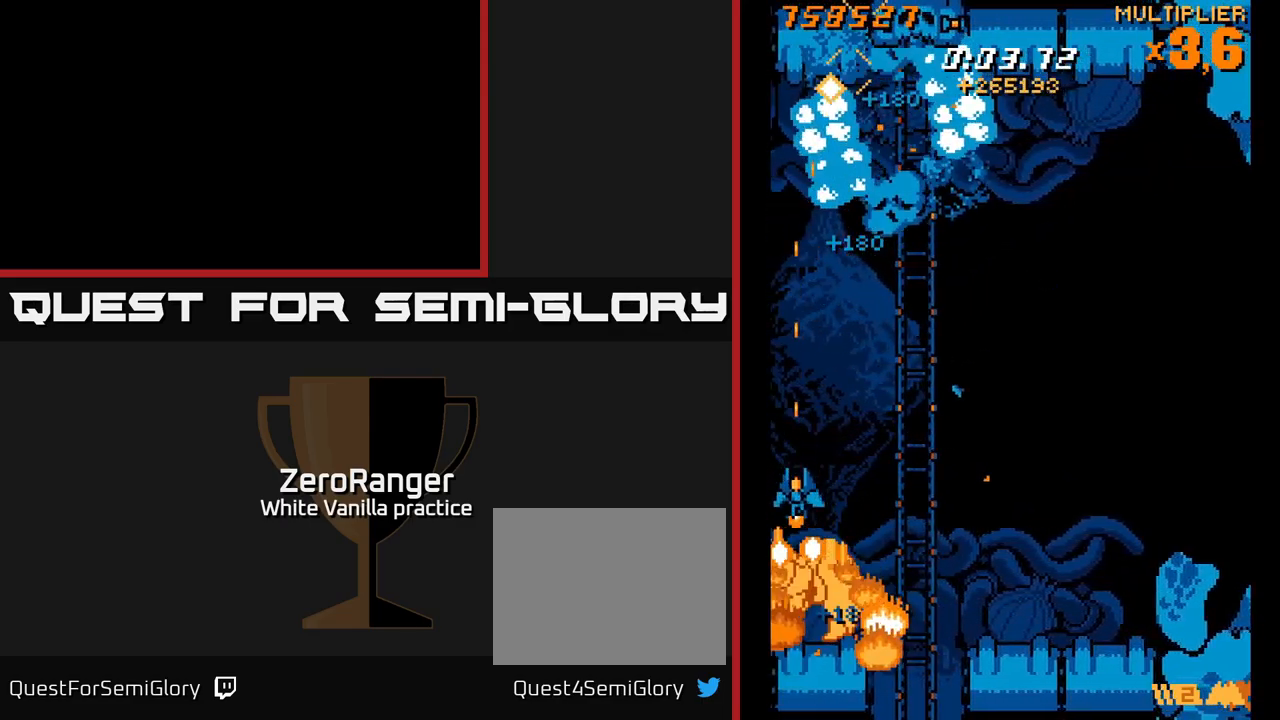
{"buttons": ["A", "DPAD_RIGHT"], "right_stick": "center", "events": [[50, "DPAD_DOWN", "up"], [217, "DPAD_RIGHT", "down"], [434, "A", "down"], [484, "X", "up"]]}
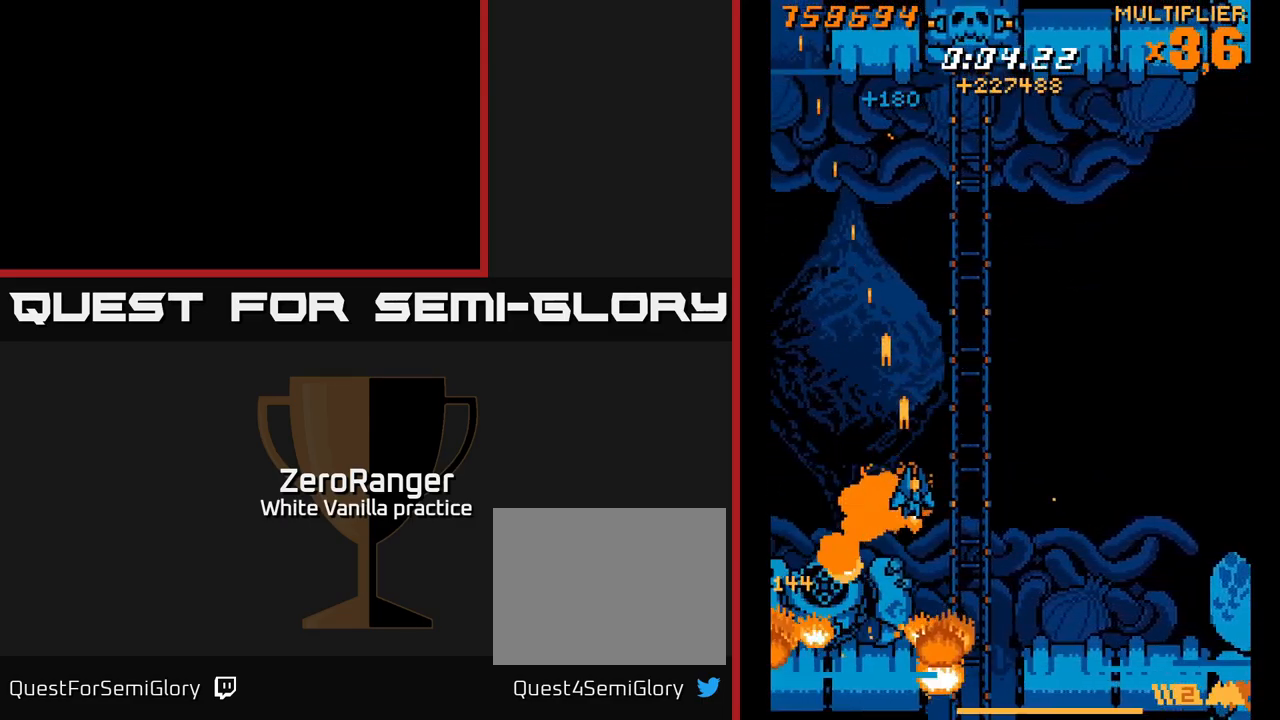
{"buttons": ["A", "DPAD_UP", "DPAD_RIGHT"], "right_stick": "center", "events": [[184, "DPAD_UP", "down"]]}
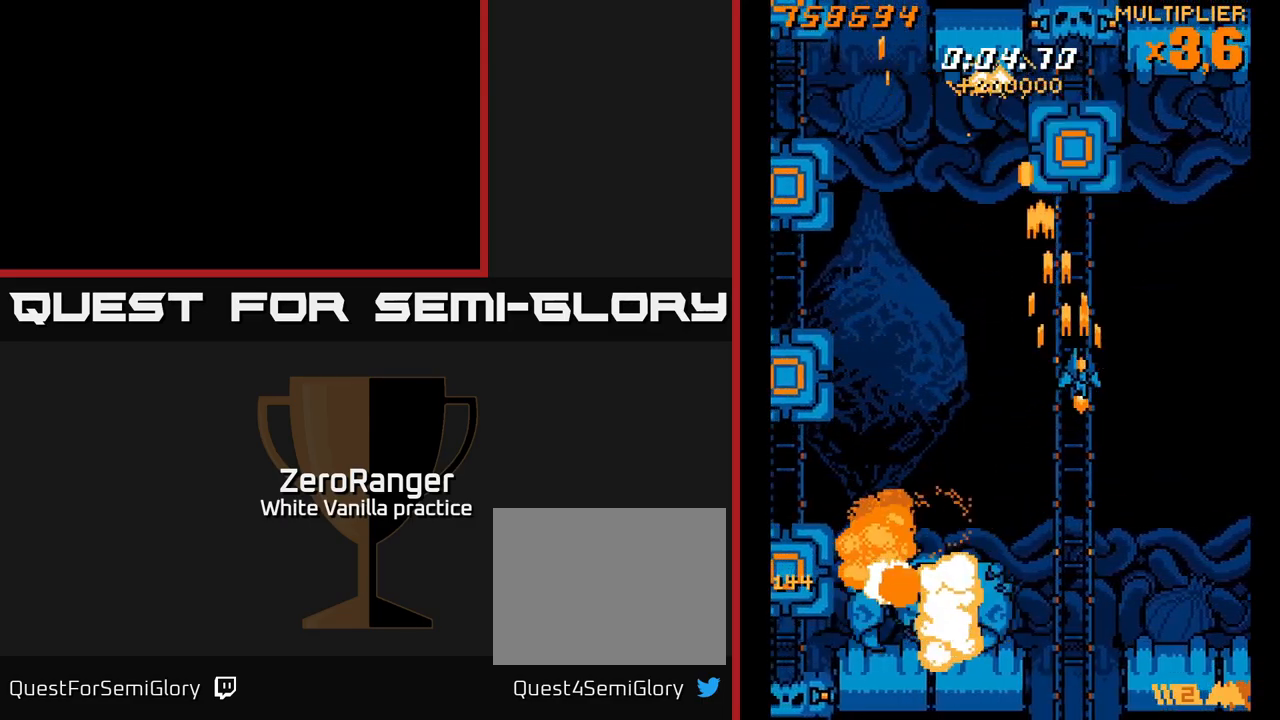
{"buttons": ["X", "DPAD_LEFT"], "right_stick": "center", "events": [[17, "DPAD_UP", "up"], [84, "DPAD_RIGHT", "up"], [100, "DPAD_DOWN", "down"], [134, "DPAD_LEFT", "down"], [167, "DPAD_DOWN", "up"], [217, "X", "down"], [284, "A", "up"]]}
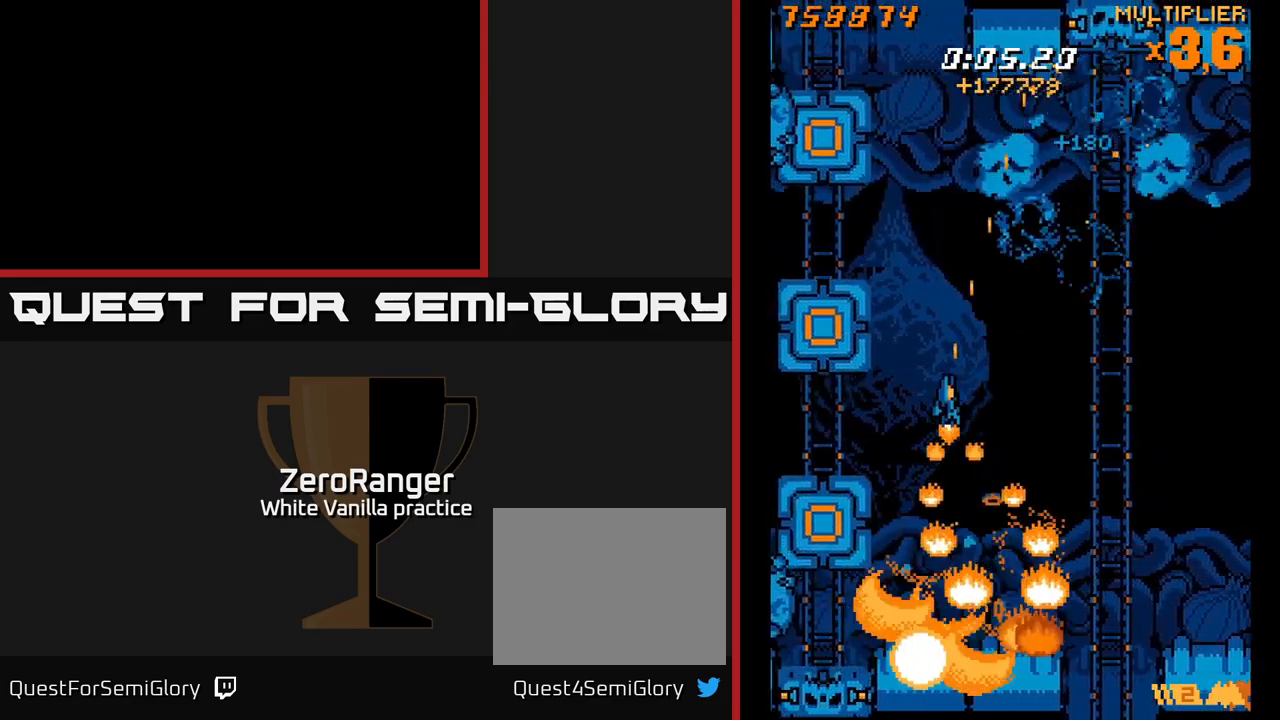
{"buttons": ["A", "DPAD_UP"], "right_stick": "center", "events": [[201, "DPAD_UP", "down"], [251, "DPAD_LEFT", "up"], [367, "A", "down"], [384, "DPAD_RIGHT", "down"], [434, "X", "up"], [451, "DPAD_RIGHT", "up"]]}
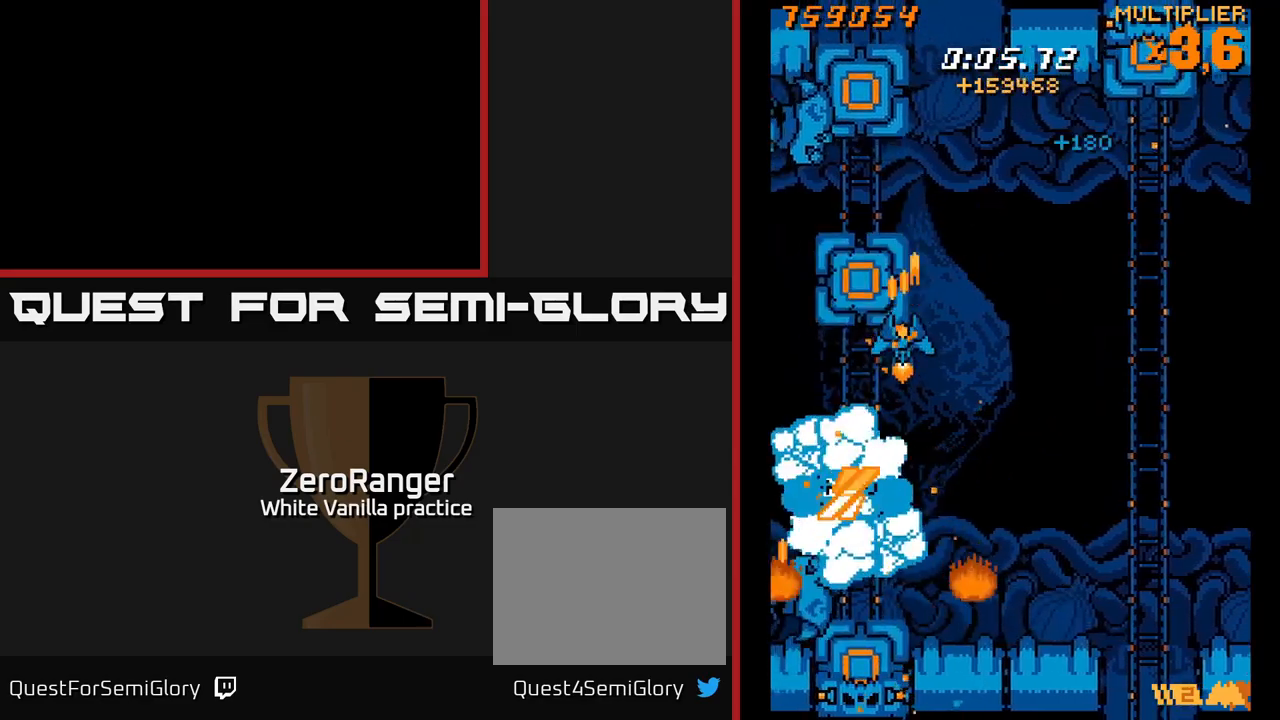
{"buttons": ["A", "DPAD_DOWN"], "right_stick": "center", "events": [[66, "DPAD_UP", "up"], [266, "DPAD_UP", "down"], [383, "DPAD_UP", "up"], [416, "DPAD_DOWN", "down"]]}
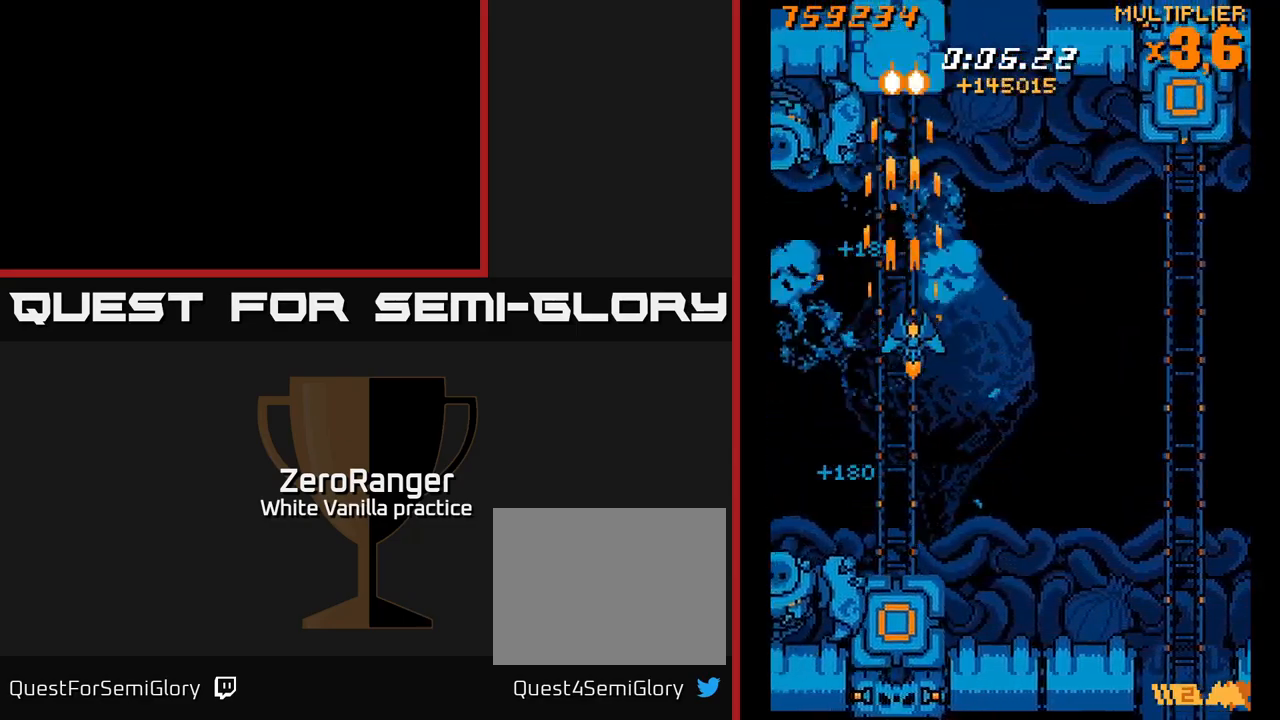
{"buttons": ["X", "DPAD_LEFT"], "right_stick": "center", "events": [[16, "DPAD_RIGHT", "down"], [133, "X", "down"], [150, "DPAD_RIGHT", "up"], [200, "A", "up"], [350, "DPAD_LEFT", "down"], [383, "DPAD_DOWN", "up"]]}
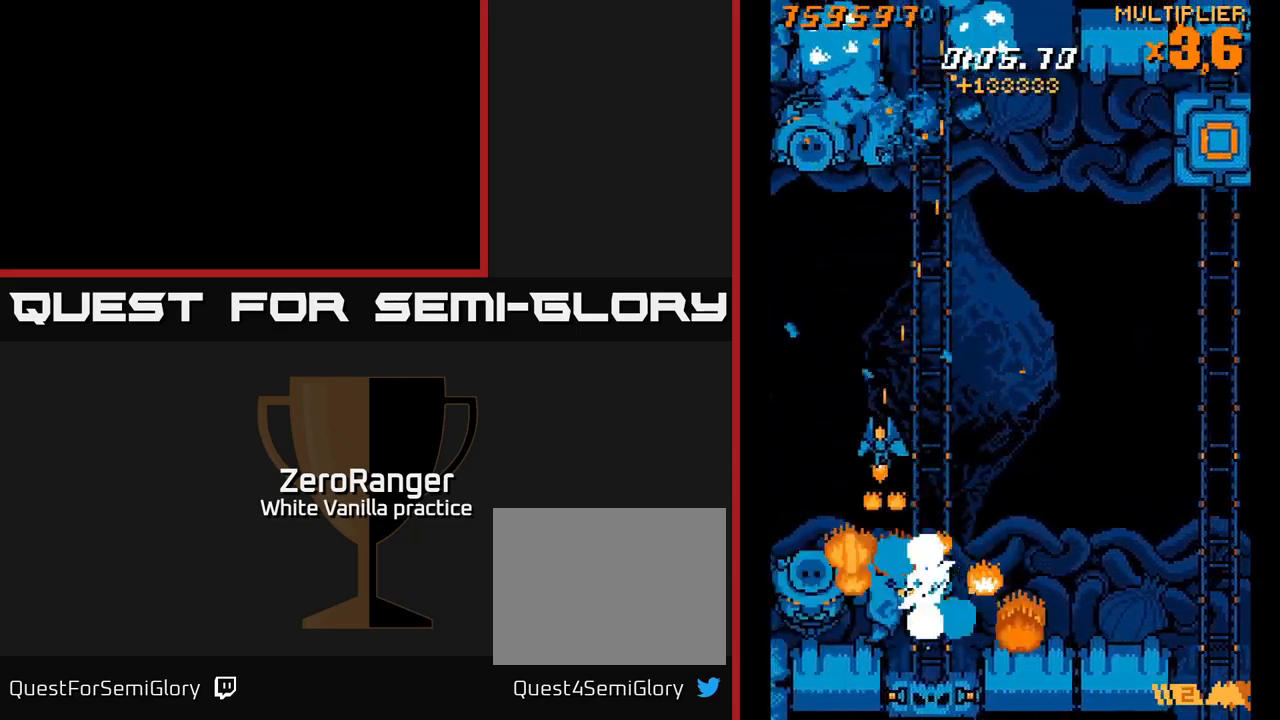
{"buttons": ["X", "DPAD_UP", "DPAD_LEFT"], "right_stick": "center"}
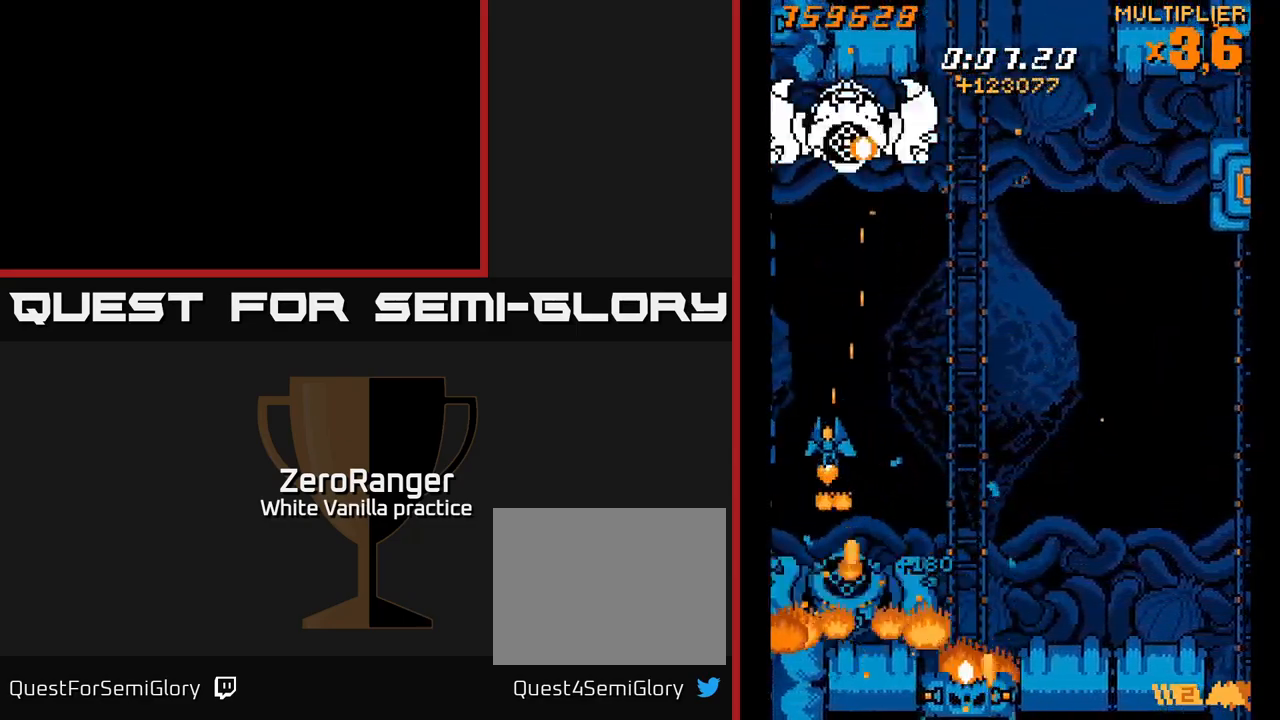
{"buttons": ["A", "X", "DPAD_DOWN", "DPAD_RIGHT"], "right_stick": "center", "events": [[50, "A", "down"], [50, "DPAD_LEFT", "up"], [66, "DPAD_RIGHT", "down"], [116, "X", "up"], [266, "DPAD_RIGHT", "up"], [400, "DPAD_UP", "up"], [433, "DPAD_DOWN", "down"], [433, "DPAD_RIGHT", "down"], [483, "X", "down"]]}
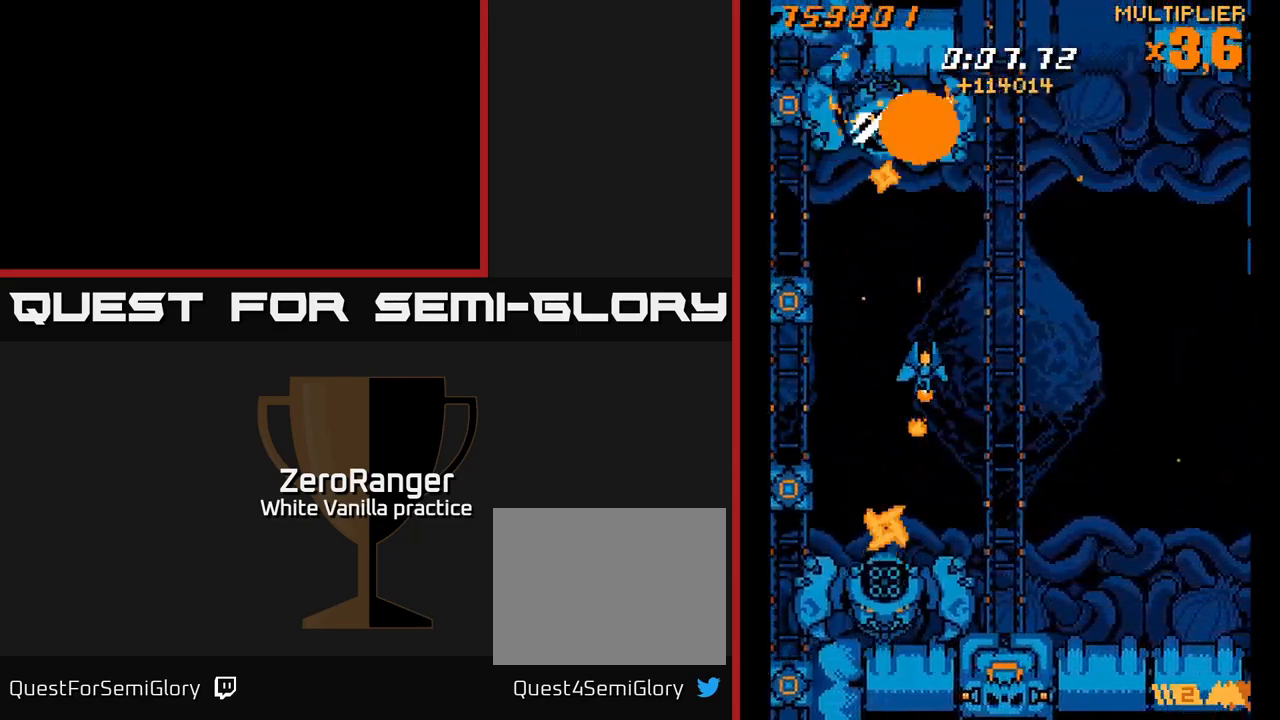
{"buttons": ["A", "DPAD_DOWN"], "right_stick": "center", "events": [[33, "A", "up"], [33, "DPAD_RIGHT", "up"], [116, "DPAD_DOWN", "up"], [166, "DPAD_RIGHT", "down"], [250, "DPAD_RIGHT", "up"], [266, "DPAD_UP", "down"], [350, "DPAD_UP", "up"], [366, "DPAD_RIGHT", "down"], [416, "DPAD_DOWN", "down"], [416, "DPAD_RIGHT", "up"], [433, "A", "down"], [500, "X", "up"]]}
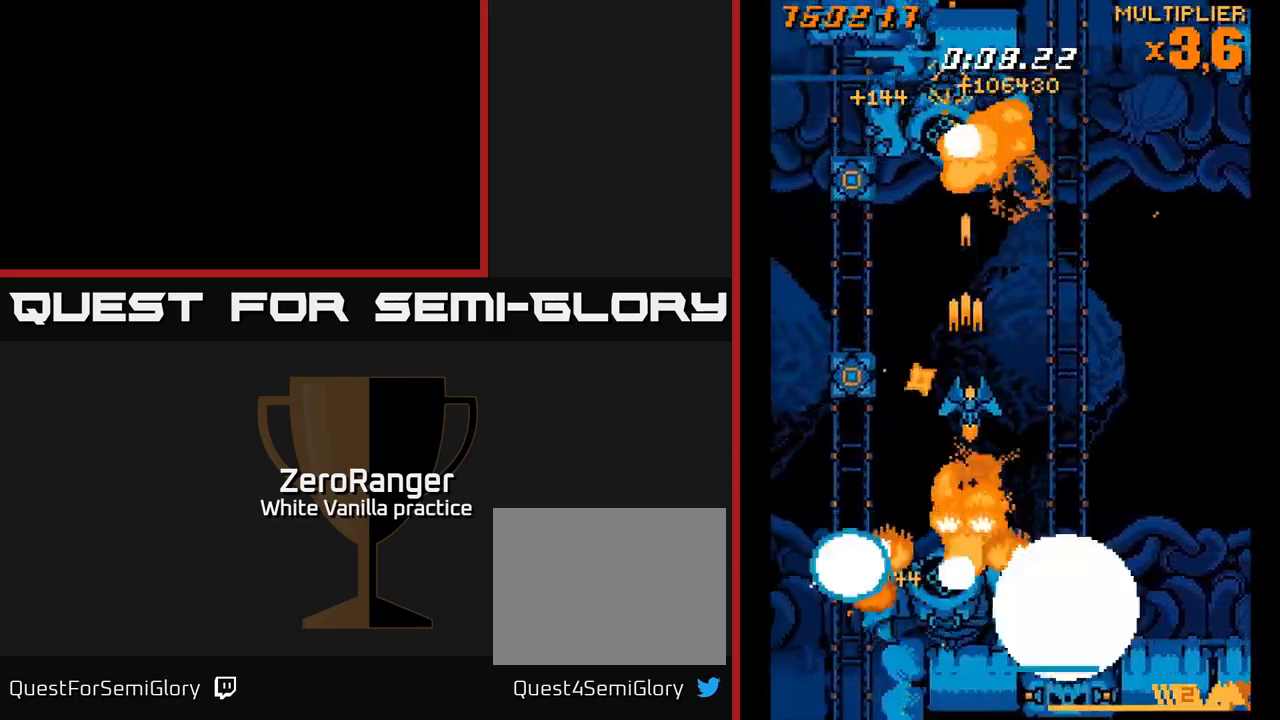
{"buttons": ["X", "DPAD_DOWN", "DPAD_RIGHT"], "right_stick": "center", "events": [[33, "DPAD_RIGHT", "down"], [100, "DPAD_DOWN", "up"], [266, "DPAD_UP", "down"], [283, "X", "down"], [333, "A", "up"], [350, "DPAD_UP", "up"], [500, "DPAD_DOWN", "down"]]}
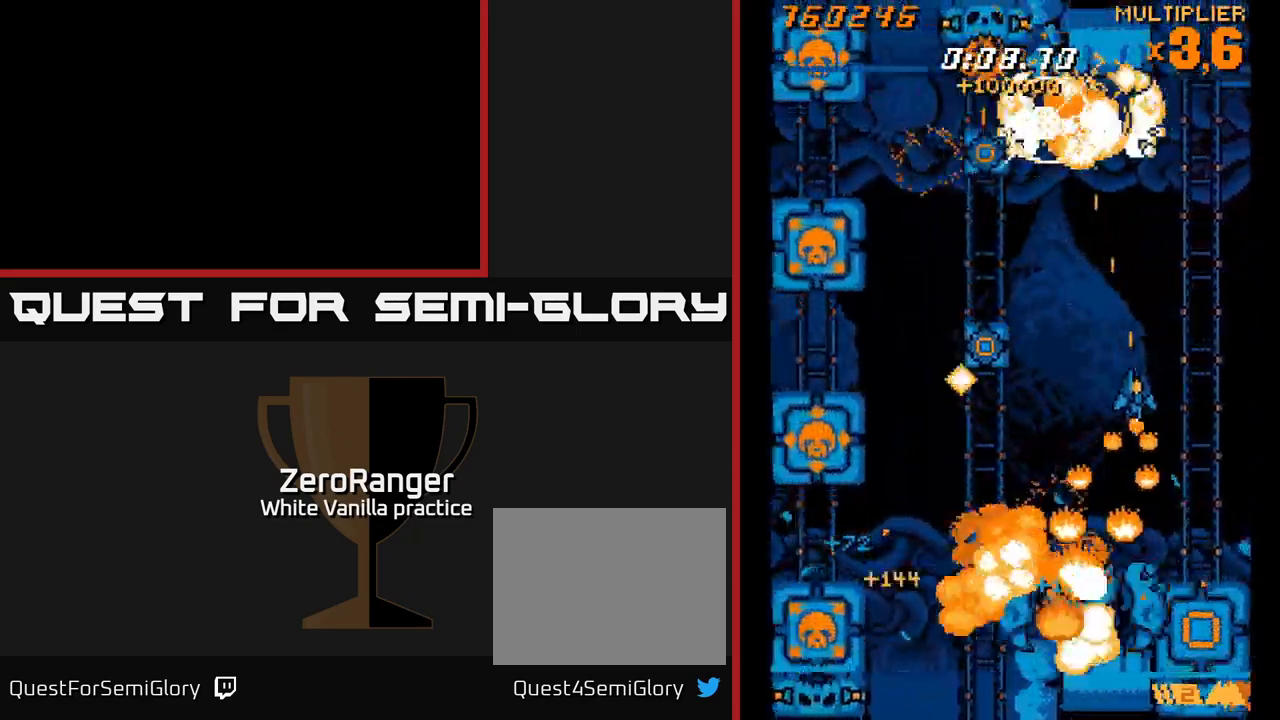
{"buttons": ["A", "X", "DPAD_UP", "DPAD_LEFT"], "right_stick": "center", "events": [[216, "DPAD_RIGHT", "up"], [250, "DPAD_LEFT", "down"], [283, "DPAD_DOWN", "up"], [316, "A", "down"], [366, "X", "up"], [433, "DPAD_UP", "down"], [500, "X", "down"]]}
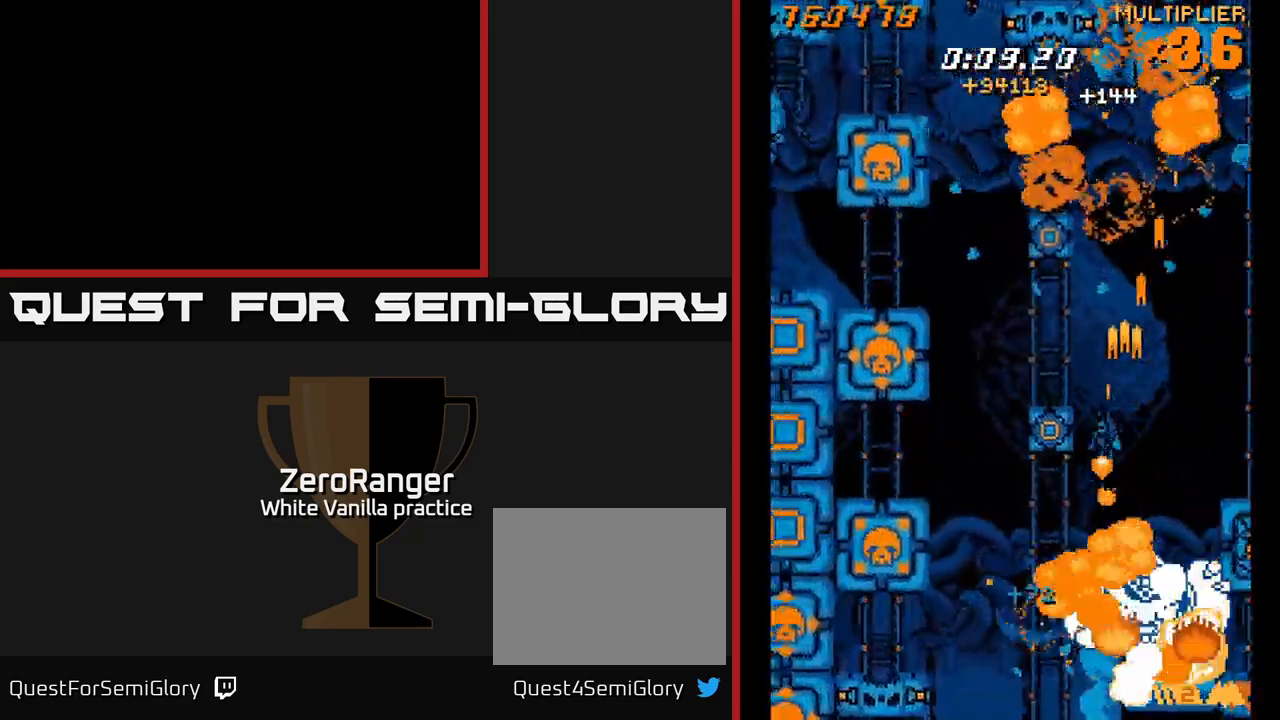
{"buttons": ["A", "DPAD_UP", "DPAD_RIGHT"], "right_stick": "center"}
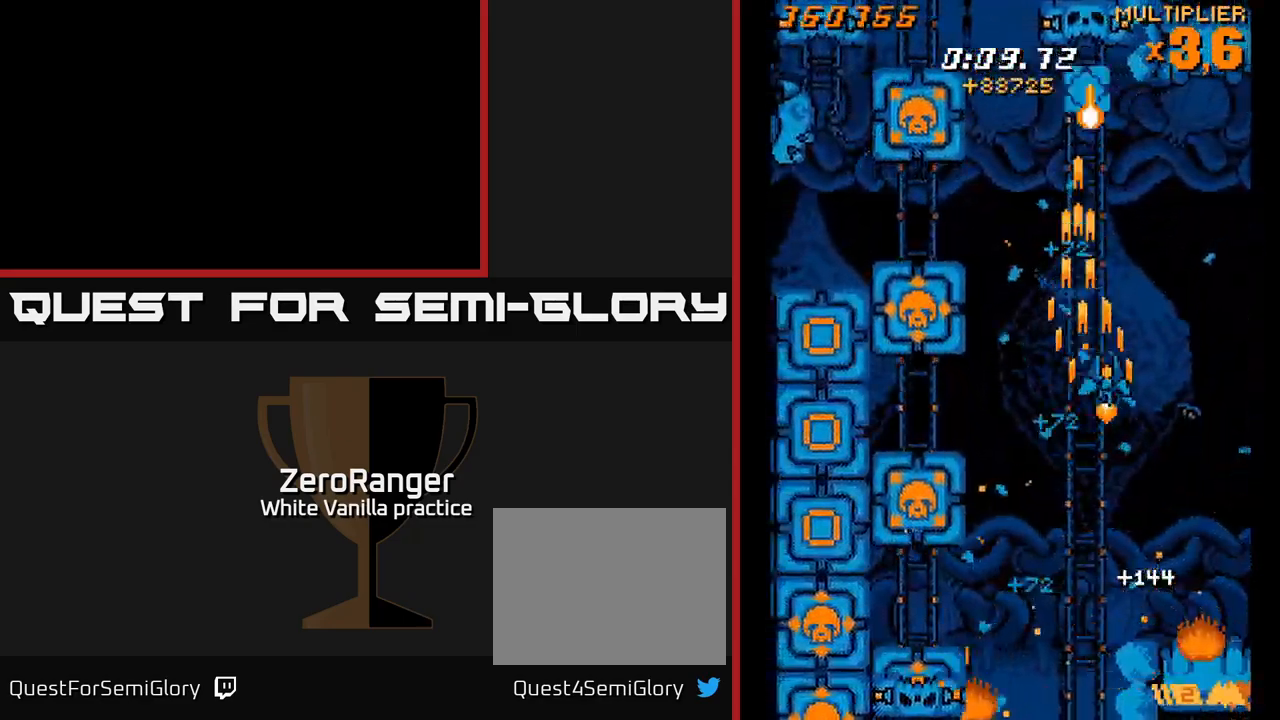
{"buttons": ["X", "DPAD_DOWN", "DPAD_LEFT"], "right_stick": "center", "events": [[83, "DPAD_RIGHT", "up"], [250, "DPAD_LEFT", "down"], [333, "DPAD_UP", "up"], [333, "X", "down"], [383, "A", "up"], [400, "DPAD_DOWN", "down"]]}
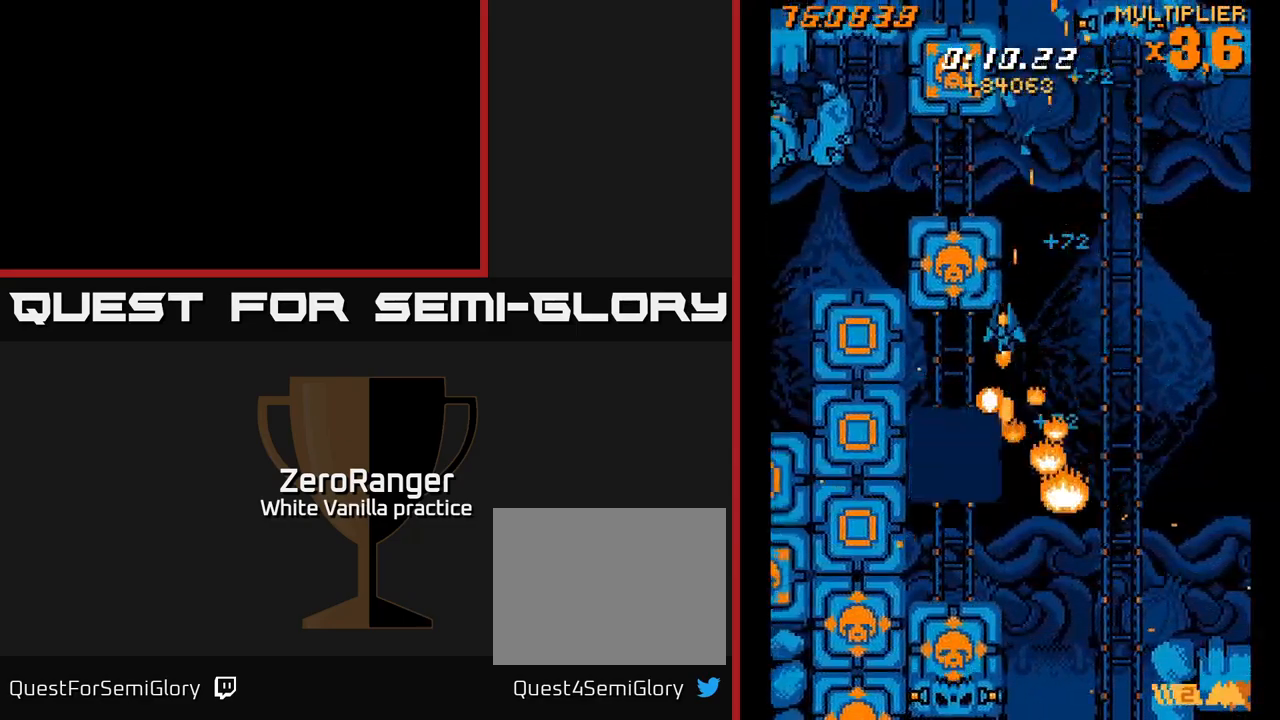
{"buttons": ["A", "DPAD_RIGHT"], "right_stick": "center", "events": [[16, "DPAD_DOWN", "up"], [150, "DPAD_LEFT", "up"], [166, "DPAD_RIGHT", "down"], [233, "DPAD_RIGHT", "up"], [383, "A", "down"], [417, "DPAD_RIGHT", "down"], [433, "X", "up"]]}
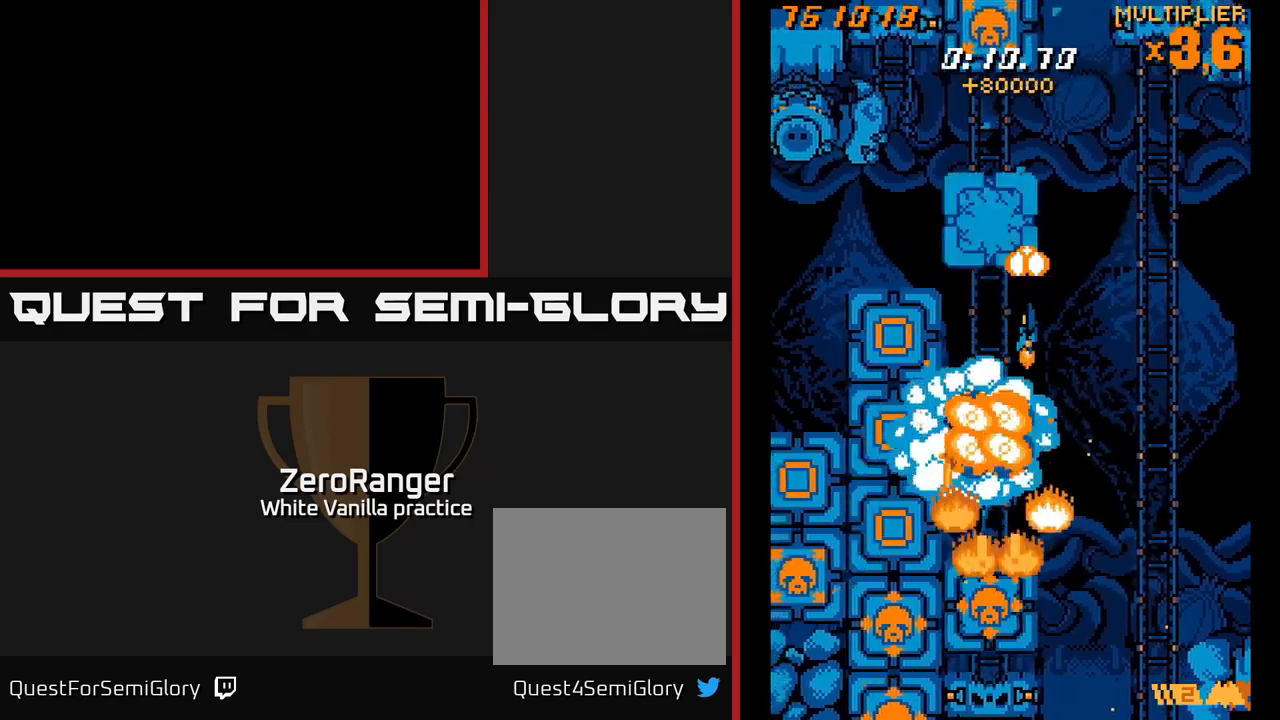
{"buttons": ["X", "DPAD_DOWN"], "right_stick": "center", "events": [[17, "DPAD_RIGHT", "up"], [183, "X", "down"], [233, "A", "up"], [483, "DPAD_DOWN", "down"]]}
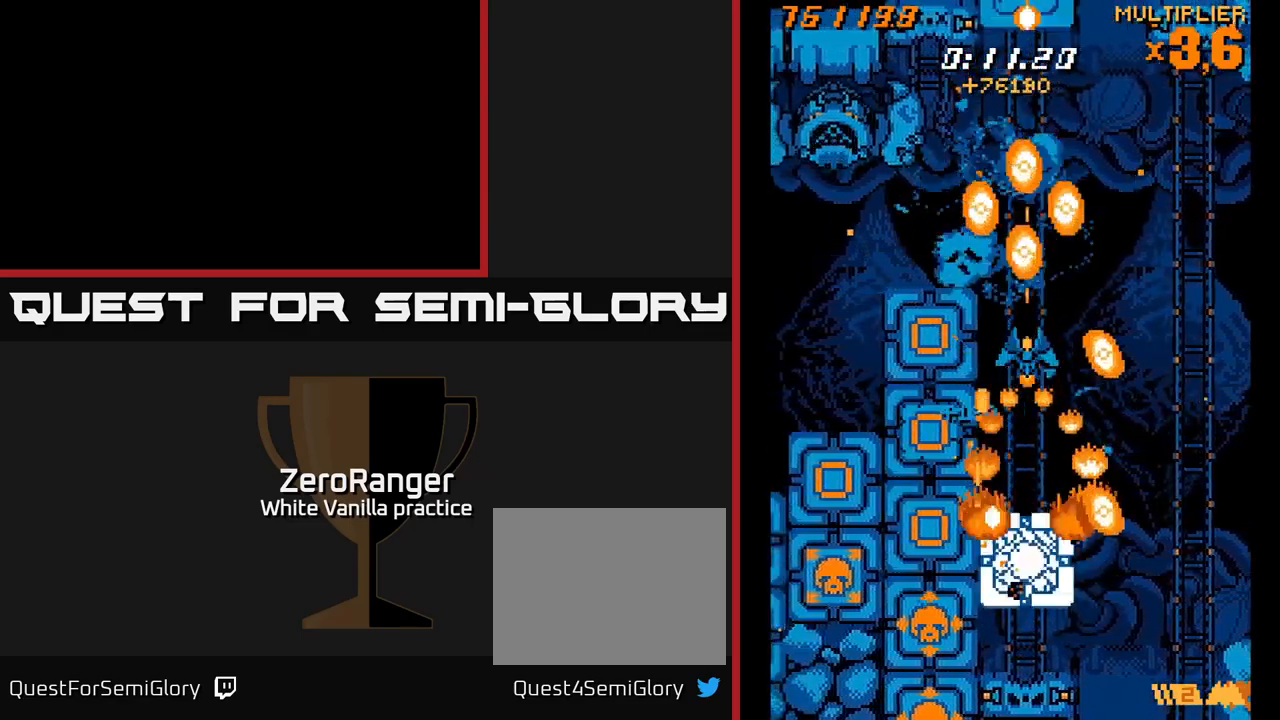
{"buttons": ["A", "X", "DPAD_UP"], "right_stick": "center", "events": [[100, "DPAD_DOWN", "up"], [167, "A", "down"], [200, "DPAD_RIGHT", "down"], [233, "X", "up"], [400, "DPAD_UP", "down"], [450, "DPAD_RIGHT", "up"], [500, "X", "down"]]}
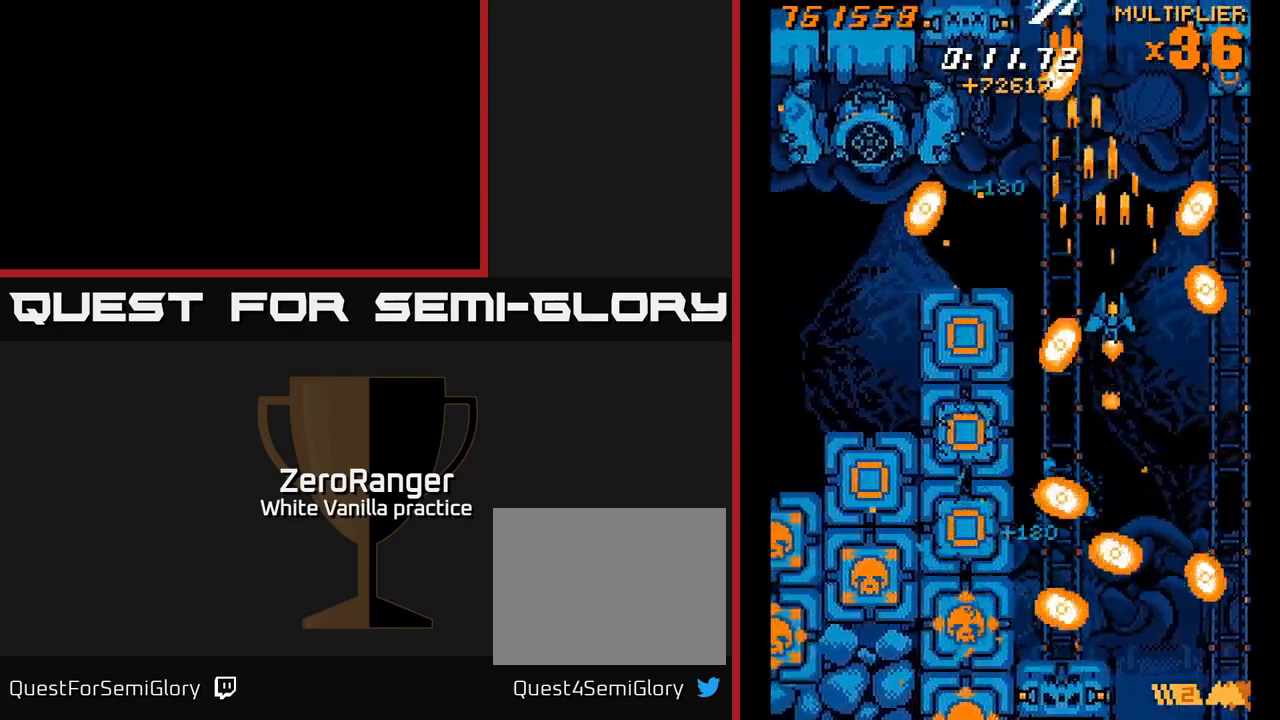
{"buttons": ["X", "DPAD_DOWN", "DPAD_RIGHT"], "right_stick": "center", "events": [[50, "A", "up"], [200, "DPAD_LEFT", "down"], [383, "DPAD_UP", "up"], [450, "DPAD_DOWN", "down"], [467, "DPAD_LEFT", "up"], [500, "DPAD_RIGHT", "down"]]}
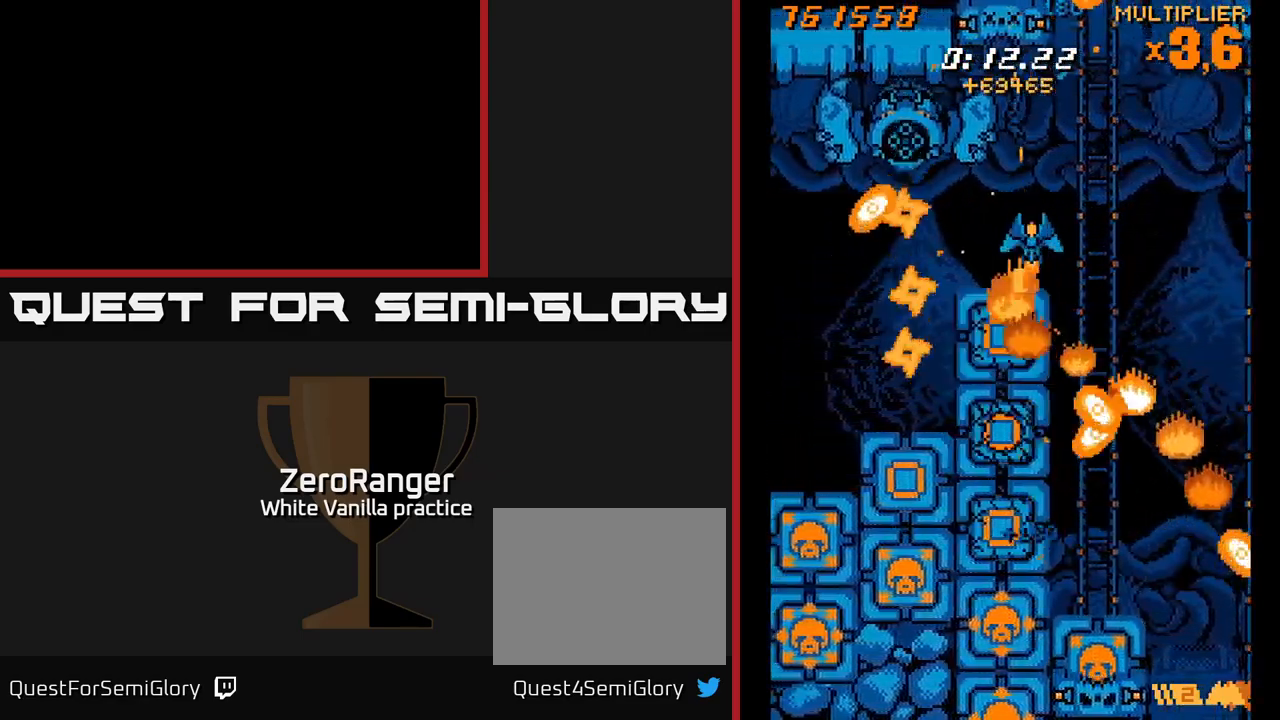
{"buttons": ["X"], "right_stick": "center", "events": [[50, "DPAD_DOWN", "up"], [67, "DPAD_RIGHT", "up"], [300, "DPAD_RIGHT", "down"], [400, "DPAD_RIGHT", "up"]]}
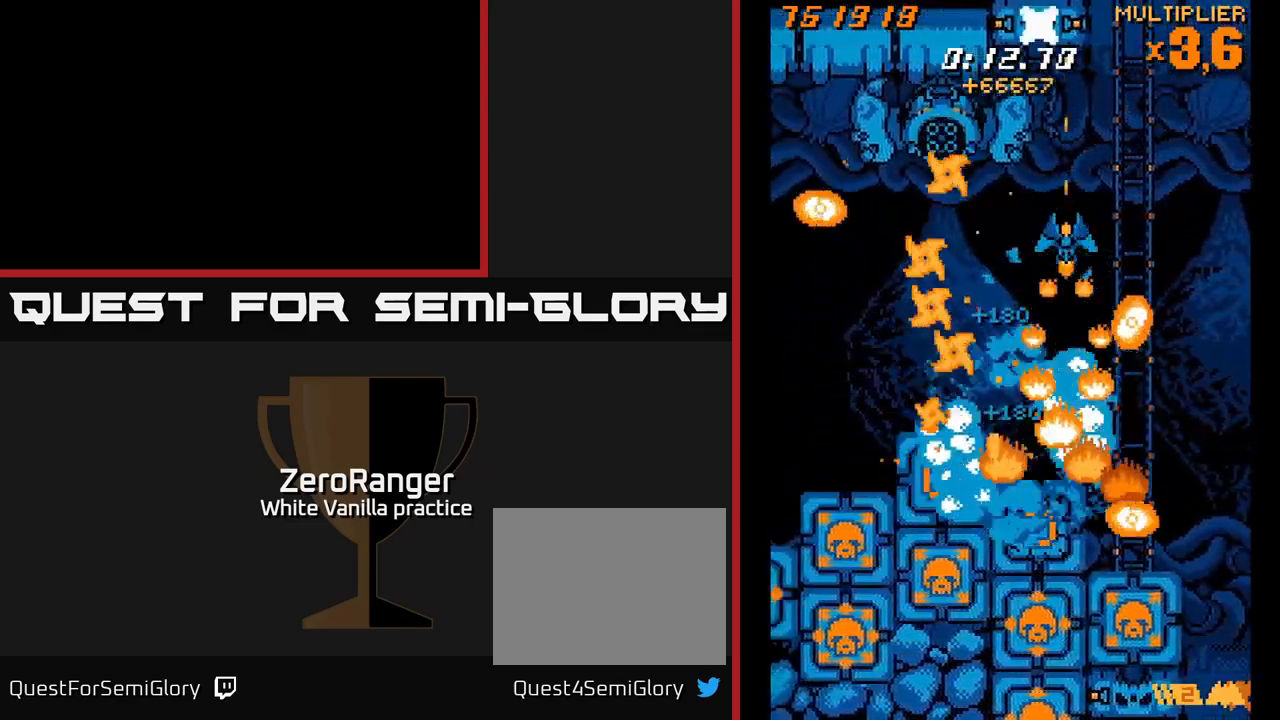
{"buttons": ["X"], "right_stick": "center", "events": [[83, "A", "down"], [133, "X", "up"], [300, "DPAD_RIGHT", "down"], [317, "DPAD_DOWN", "down"], [417, "X", "down"], [433, "DPAD_RIGHT", "up"], [450, "DPAD_DOWN", "up"], [467, "A", "up"]]}
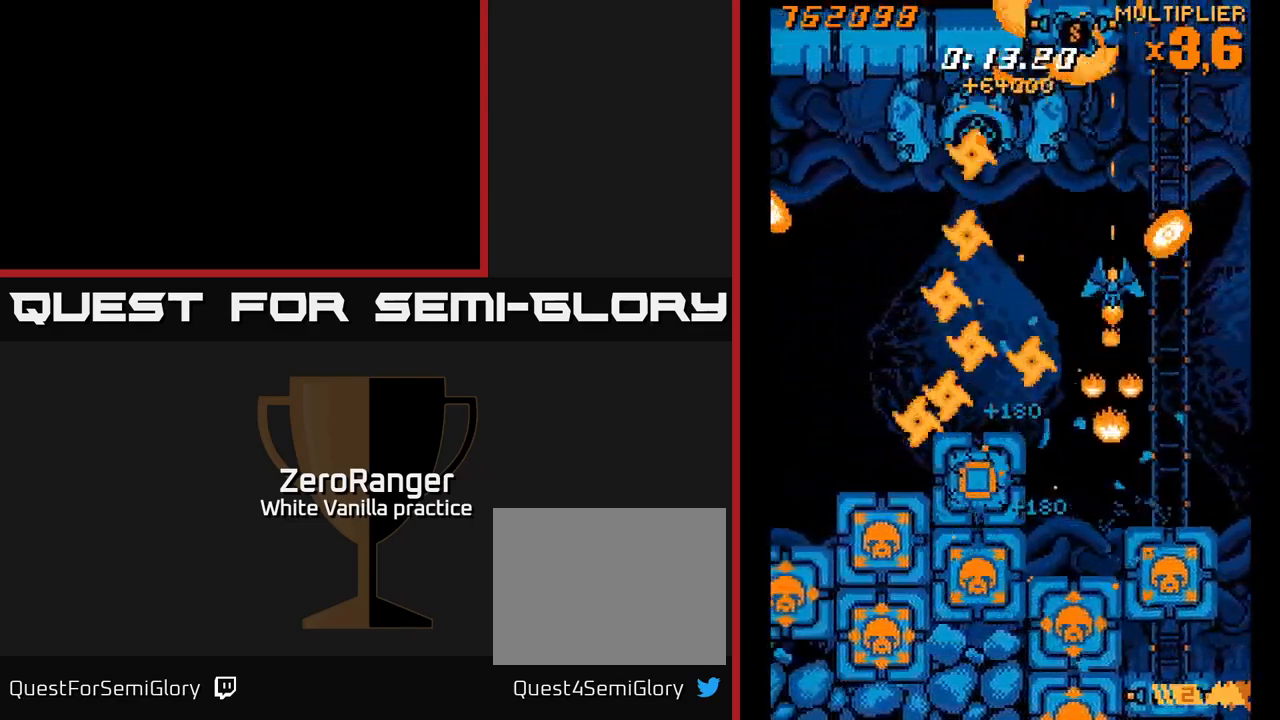
{"buttons": ["X"], "right_stick": "center", "events": [[117, "DPAD_RIGHT", "down"], [267, "DPAD_DOWN", "down"], [333, "DPAD_RIGHT", "up"], [350, "DPAD_DOWN", "up"]]}
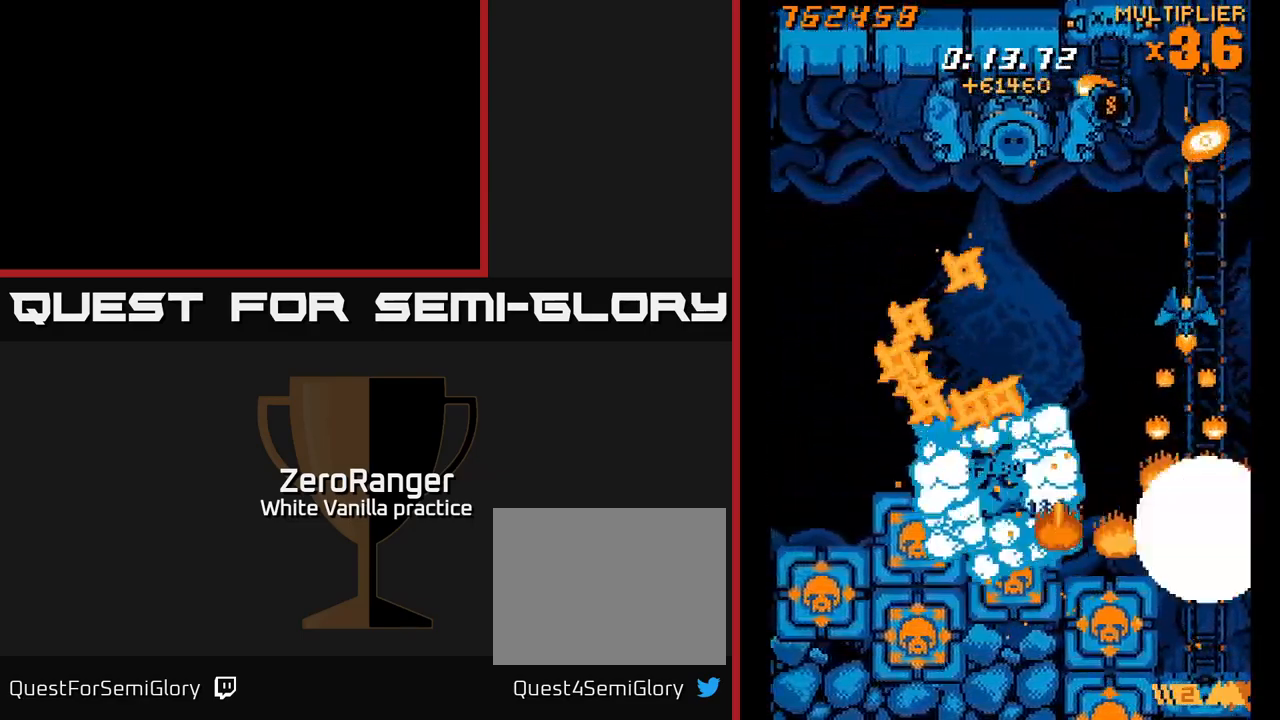
{"buttons": ["X", "DPAD_UP"], "right_stick": "center", "events": [[67, "DPAD_LEFT", "down"], [100, "DPAD_DOWN", "down"], [167, "DPAD_LEFT", "up"], [233, "DPAD_DOWN", "up"], [250, "DPAD_UP", "down"]]}
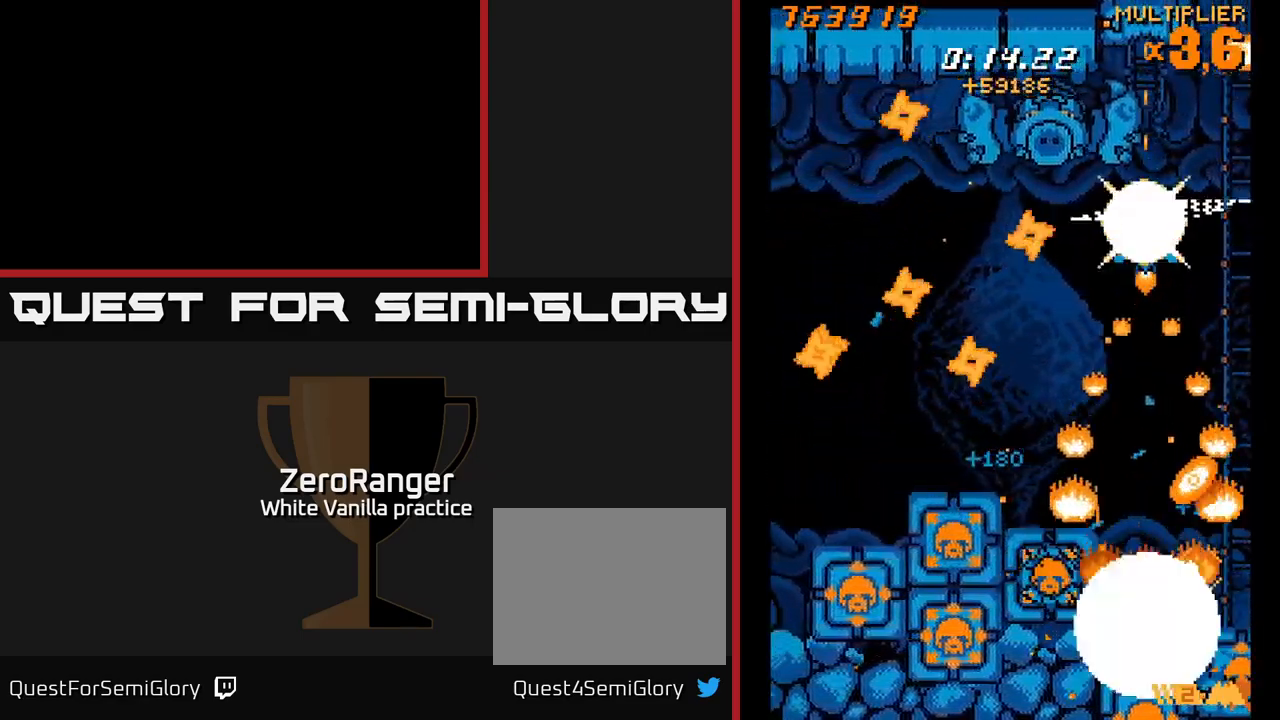
{"buttons": ["A"], "right_stick": "center", "events": [[67, "DPAD_LEFT", "down"], [117, "A", "down"], [117, "DPAD_UP", "up"], [167, "X", "up"], [217, "DPAD_DOWN", "down"], [233, "DPAD_LEFT", "up"], [267, "DPAD_RIGHT", "down"], [283, "DPAD_DOWN", "up"], [317, "DPAD_RIGHT", "up"]]}
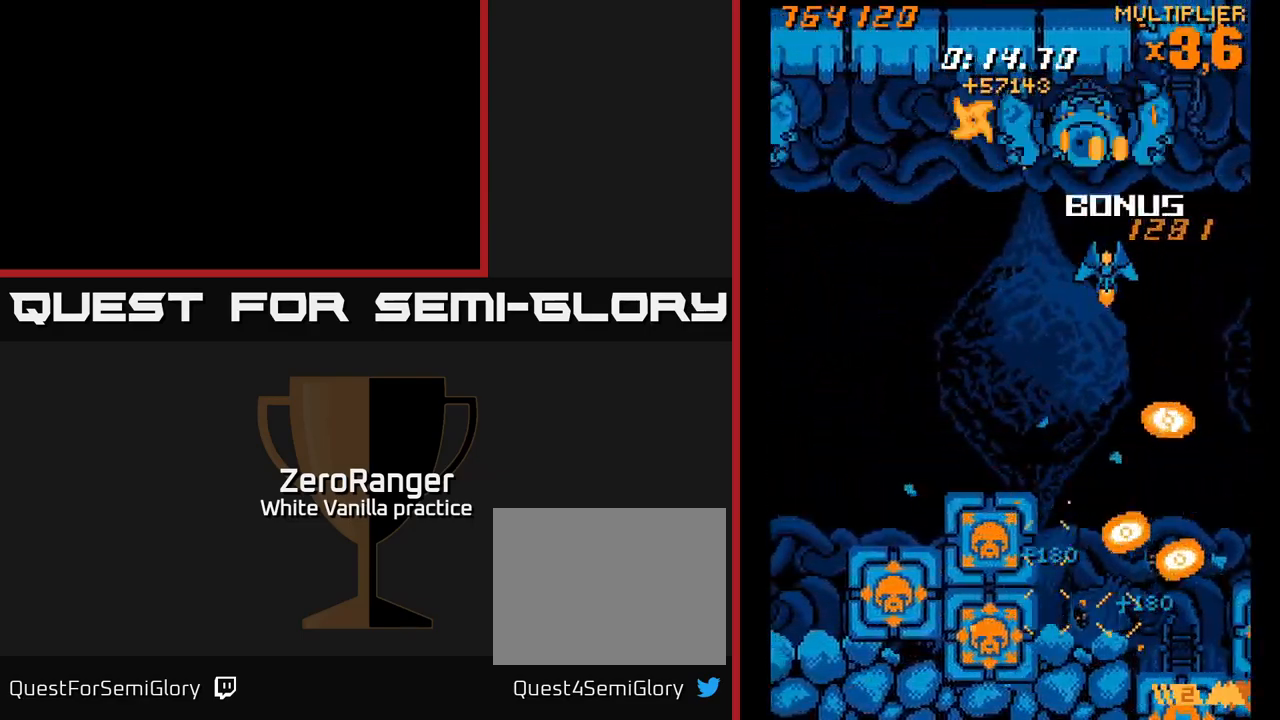
{"buttons": ["X", "DPAD_DOWN", "DPAD_RIGHT"], "right_stick": "center", "events": [[33, "DPAD_DOWN", "down"], [50, "DPAD_RIGHT", "down"], [117, "DPAD_DOWN", "up"], [250, "X", "down"], [267, "DPAD_DOWN", "down"], [317, "A", "up"]]}
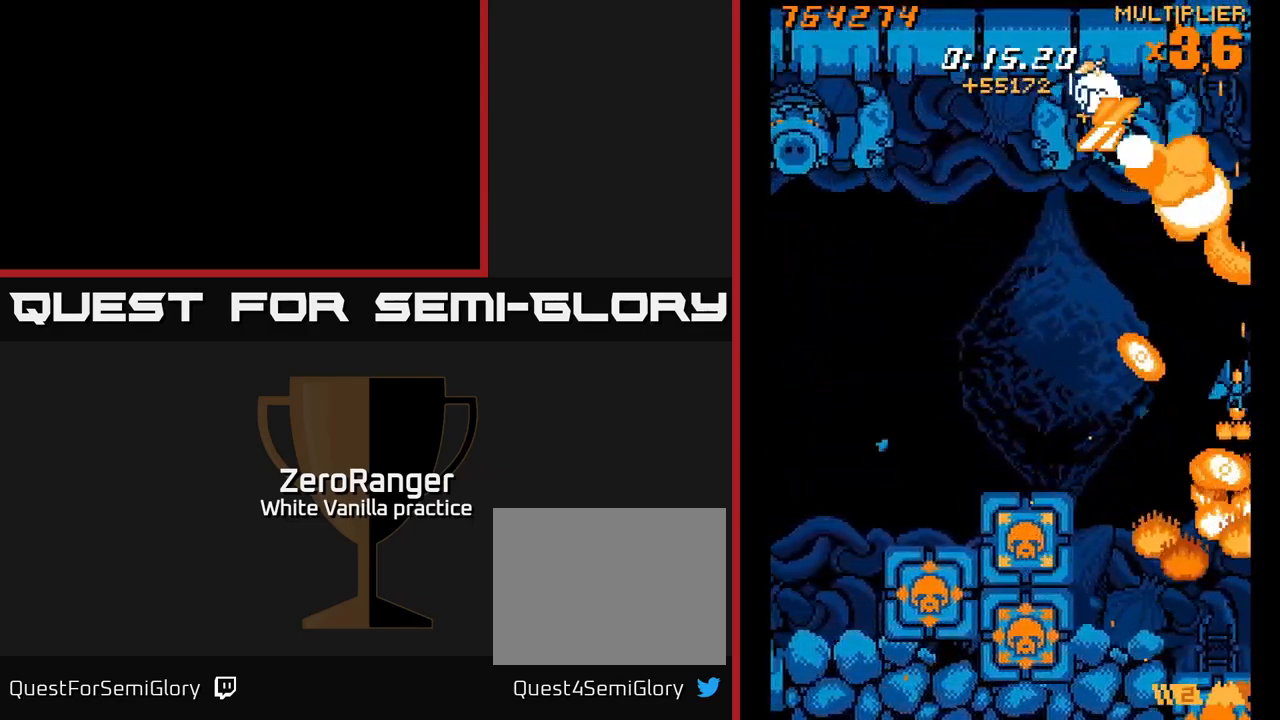
{"buttons": ["X", "DPAD_DOWN", "DPAD_LEFT"], "right_stick": "center", "events": [[33, "DPAD_RIGHT", "up"], [50, "DPAD_DOWN", "up"], [67, "DPAD_LEFT", "down"], [83, "DPAD_UP", "down"], [233, "DPAD_UP", "up"], [300, "DPAD_DOWN", "down"], [333, "DPAD_LEFT", "up"], [433, "DPAD_LEFT", "down"]]}
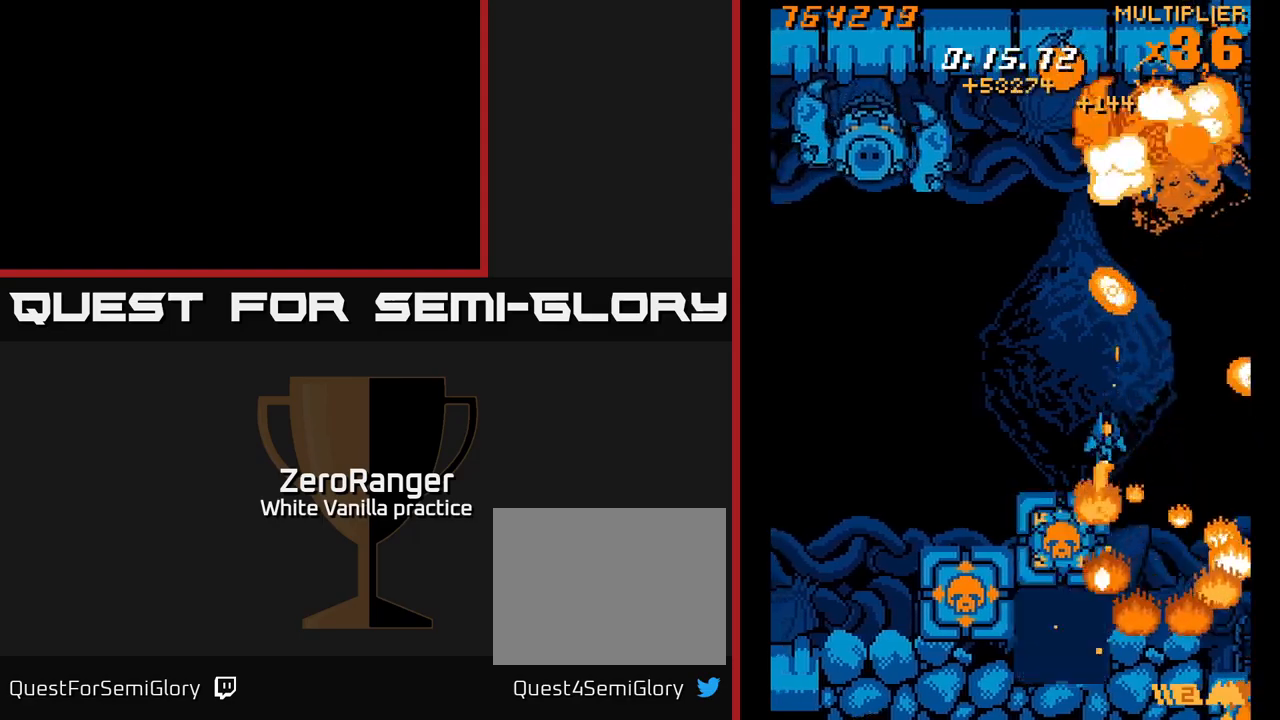
{"buttons": ["X"], "right_stick": "center", "events": [[67, "DPAD_DOWN", "up"], [134, "DPAD_UP", "down"], [234, "DPAD_UP", "up"], [334, "DPAD_DOWN", "down"], [334, "DPAD_LEFT", "up"], [334, "DPAD_RIGHT", "down"], [350, "DPAD_DOWN", "up"], [500, "DPAD_RIGHT", "up"]]}
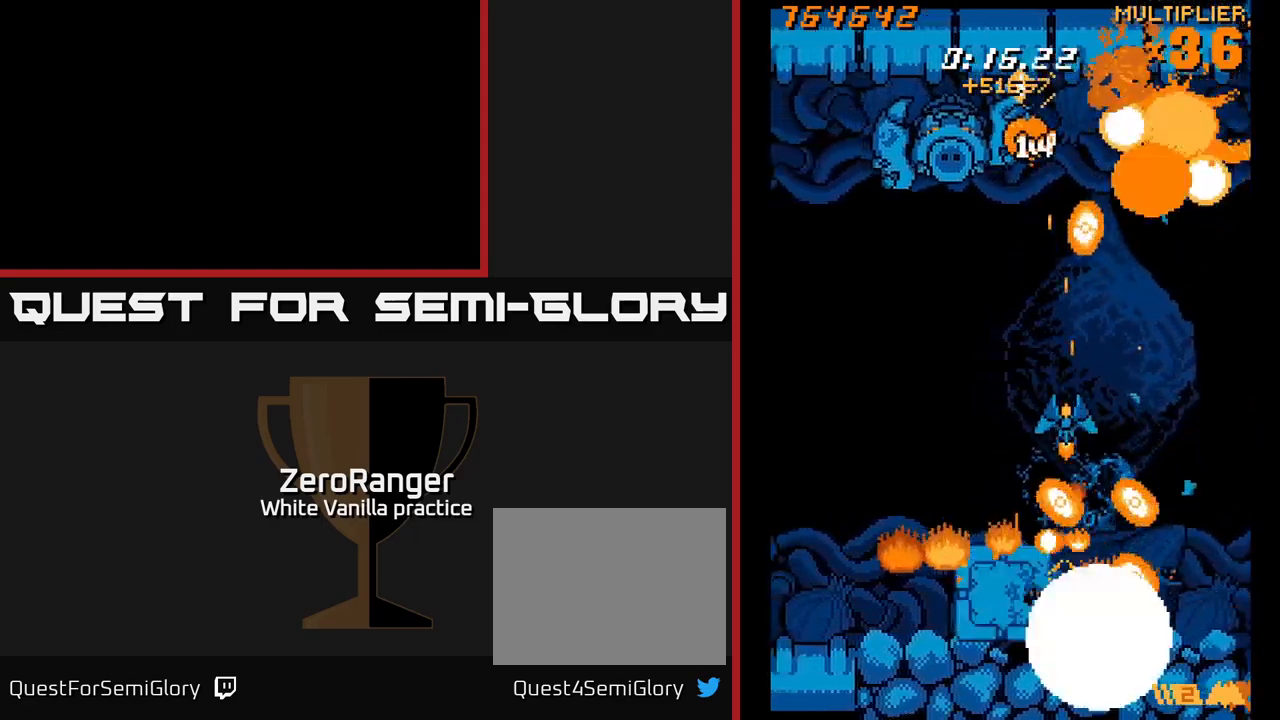
{"buttons": ["A"], "right_stick": "center", "events": [[34, "DPAD_LEFT", "down"], [67, "DPAD_UP", "down"], [134, "DPAD_UP", "up"], [167, "DPAD_LEFT", "up"], [217, "DPAD_LEFT", "down"], [217, "DPAD_UP", "down"], [234, "A", "down"], [300, "DPAD_LEFT", "up"], [300, "X", "up"], [350, "DPAD_RIGHT", "down"], [450, "DPAD_RIGHT", "up"], [467, "DPAD_UP", "up"]]}
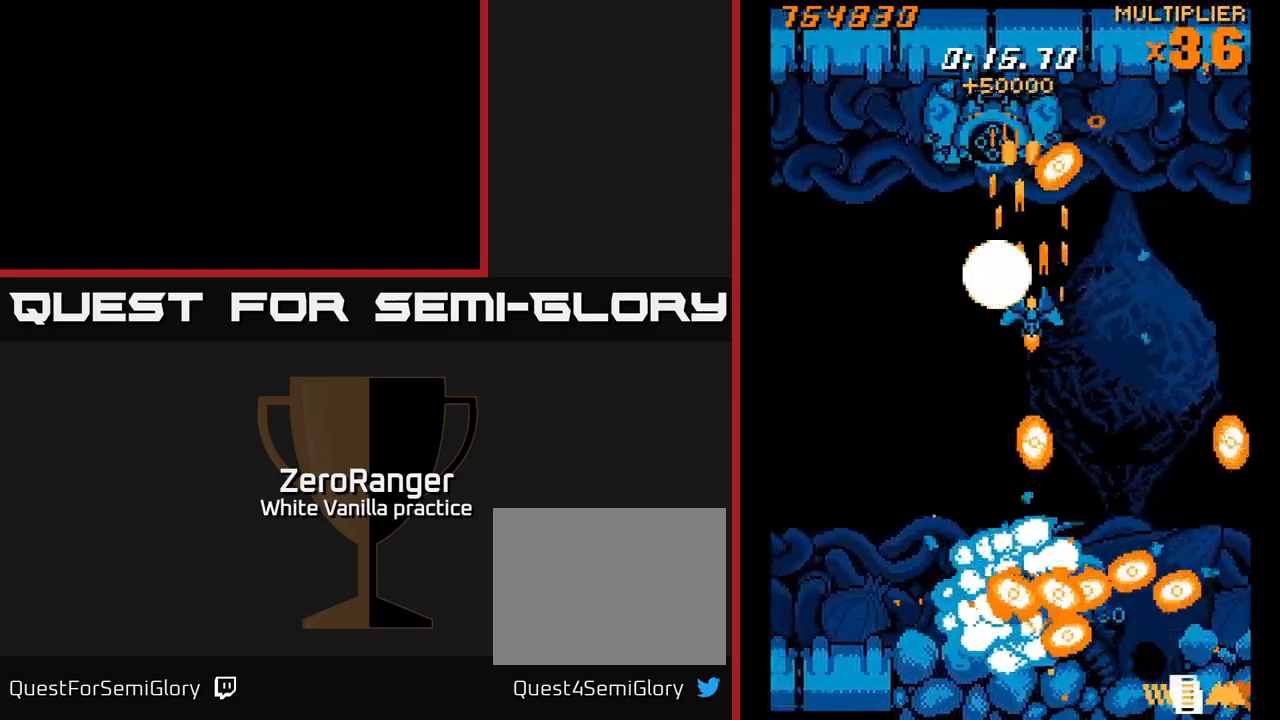
{"buttons": ["A"], "right_stick": "center", "events": [[134, "DPAD_RIGHT", "down"], [167, "DPAD_DOWN", "down"], [267, "DPAD_DOWN", "up"], [284, "DPAD_RIGHT", "up"], [334, "DPAD_UP", "down"], [417, "DPAD_LEFT", "down"], [484, "DPAD_LEFT", "up"], [484, "DPAD_UP", "up"]]}
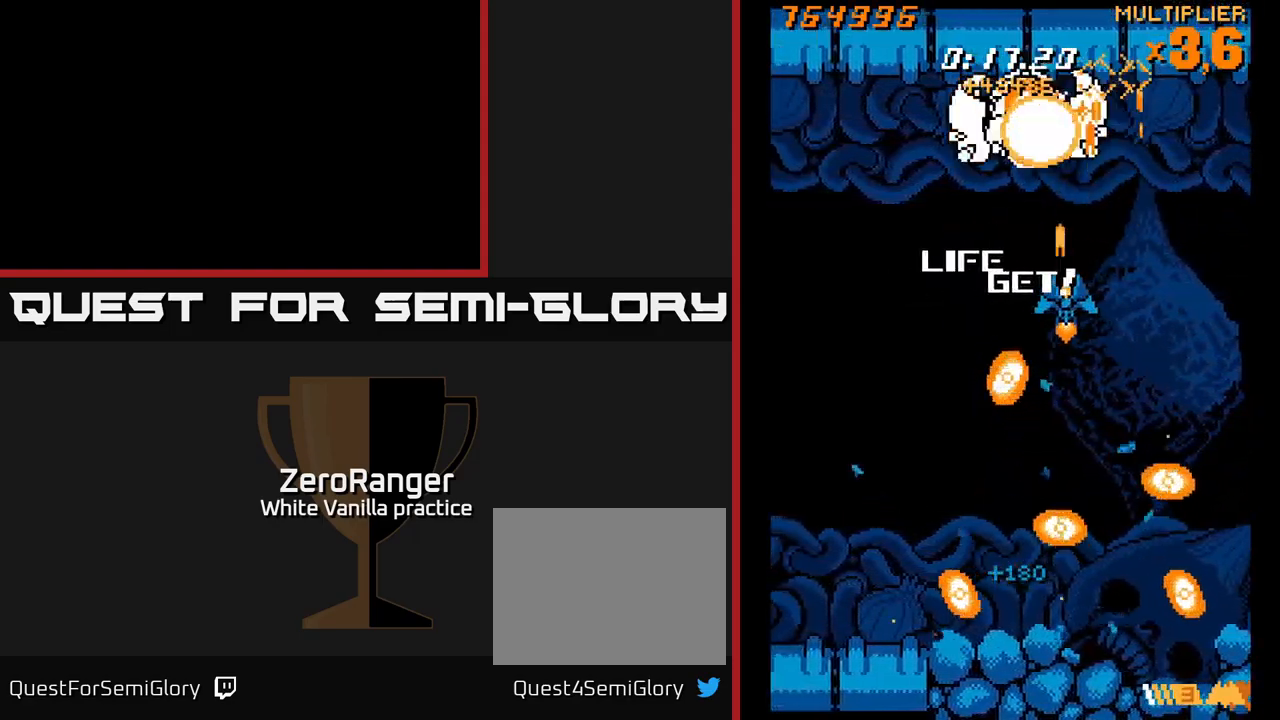
{"buttons": ["A", "DPAD_UP", "DPAD_RIGHT"], "right_stick": "center", "events": [[34, "DPAD_RIGHT", "down"], [117, "X", "down"], [184, "A", "up"], [434, "A", "down"], [434, "DPAD_UP", "down"], [484, "X", "up"]]}
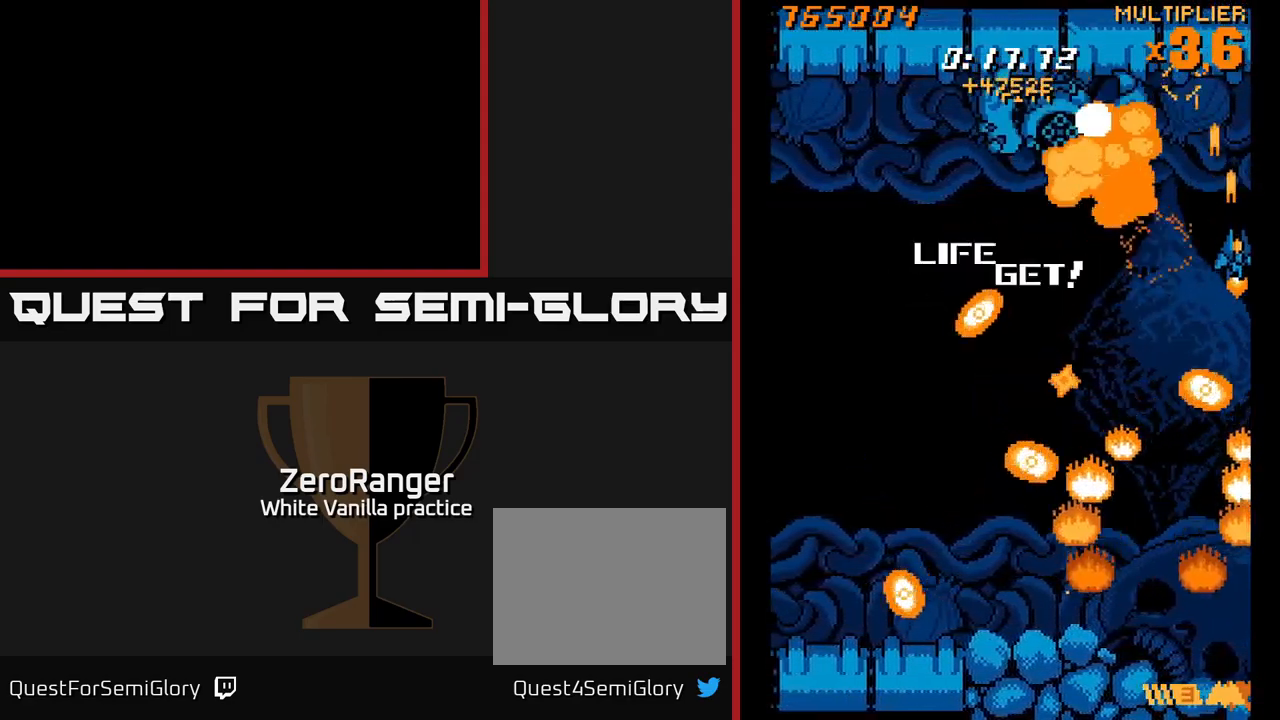
{"buttons": ["A", "DPAD_LEFT"], "right_stick": "center", "events": [[50, "DPAD_UP", "up"], [84, "DPAD_RIGHT", "up"], [384, "DPAD_UP", "down"], [417, "DPAD_LEFT", "down"], [500, "DPAD_UP", "up"]]}